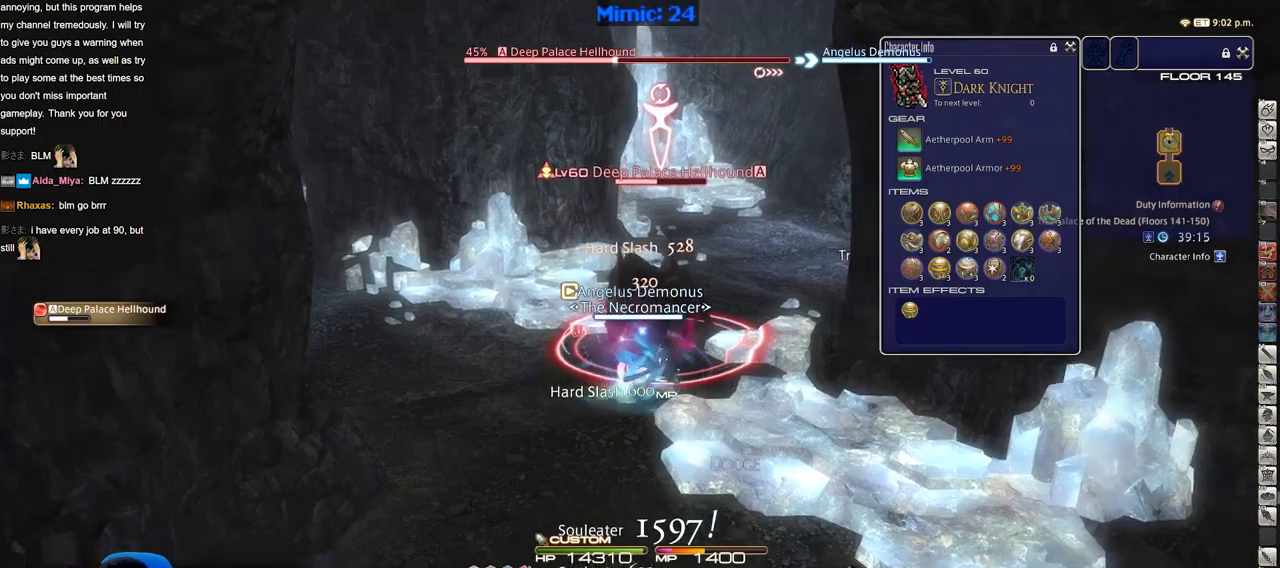
Gameplay with keyboard; each line is a JSON object with the keys held at the frame after it. "events" lists presses ("down") and releases ("up") of ".", "/", "0", "1", "2", "3", "4", "5", "6", "7", "8", "9", "a", "alt_l", "alt_r", "b", "backslash", "backspace", "c", "caps_lock", "comma", "ctrl_l", "ctrl_r", "d", "down", "e", "equals", "escape", "f", "f1", "f10", "f11", "f12", "f2", "f3", "f4", "f5", "f6", "f7", "f8", "f9", "g", "h", "i", "j", "k", "l", "lbracket", "left", "m", "minus", "n", "o", "p", "q", "quote", "r", "rbracket", "return", "right", "s", "semicolon", "shift_l", "shift_r", "space", "super", "t", "tab", "tilde", "u", "up", "v", "w", "x", "y" and "z" between this image and that frame as [ms after this image, input, new state], when the widget could be followed in between. No other keys are recorded. Mouse input is not recorded.
{"keys": ["d", "s"], "events": [[67, "a", "down"], [117, "d", "up"], [167, "s", "up"], [451, "d", "down"], [451, "s", "down"], [501, "a", "up"]]}
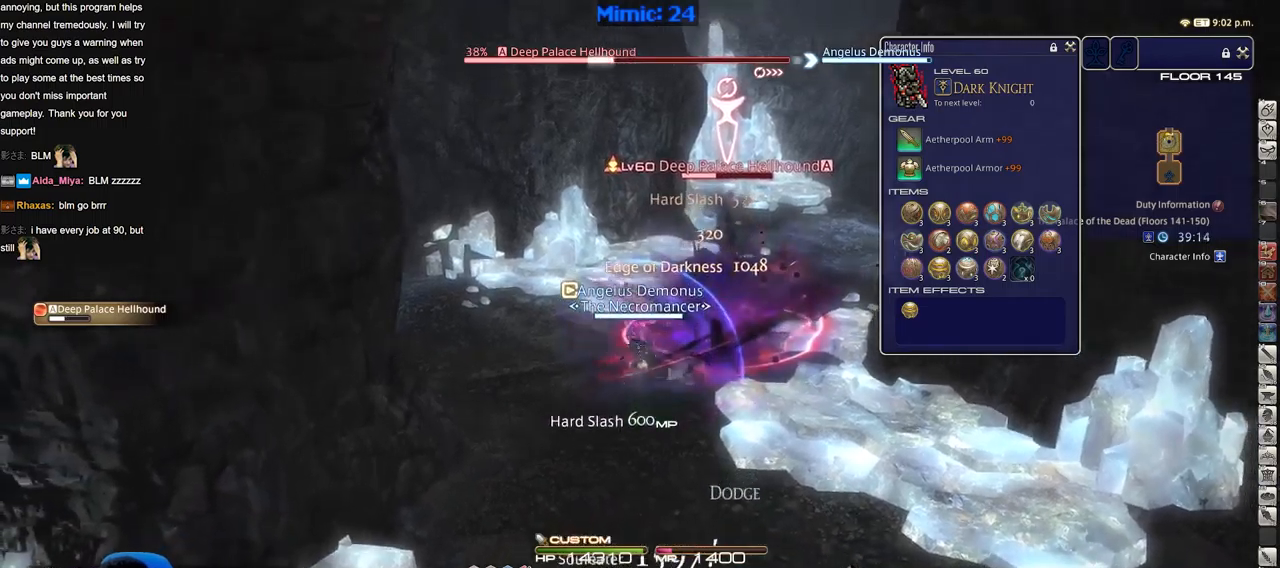
{"keys": ["a"], "events": [[133, "s", "up"], [317, "w", "down"], [367, "d", "up"], [417, "a", "down"], [450, "w", "up"]]}
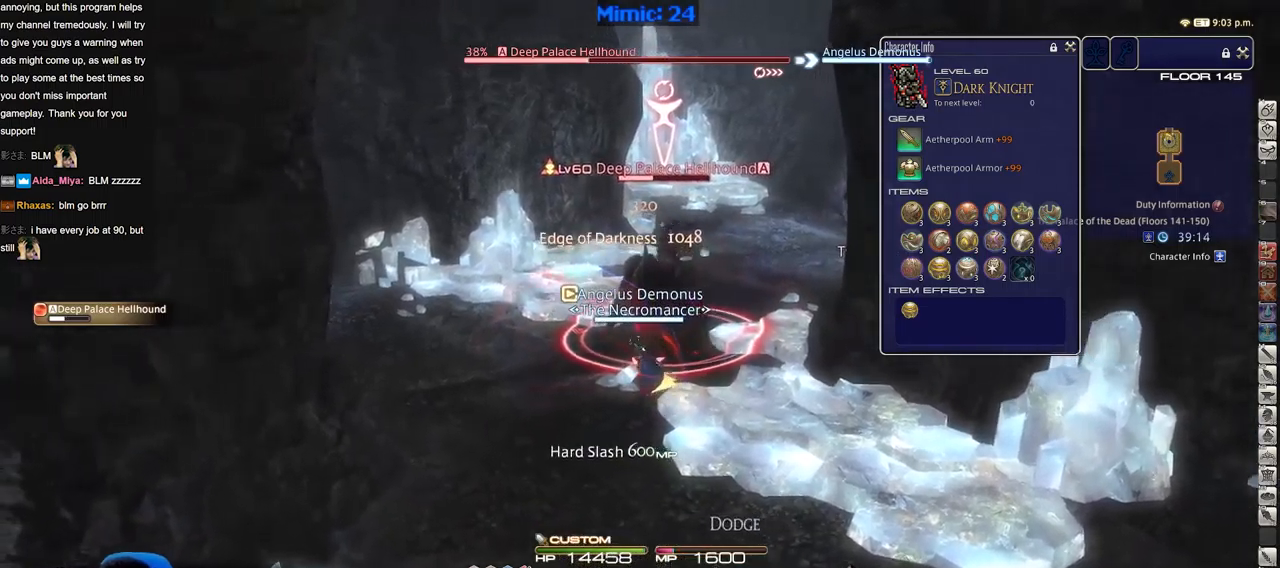
{"keys": [], "events": [[17, "w", "down"], [50, "a", "up"], [100, "w", "up"], [250, "2", "down"], [284, "2", "up"], [384, "2", "down"], [434, "2", "up"]]}
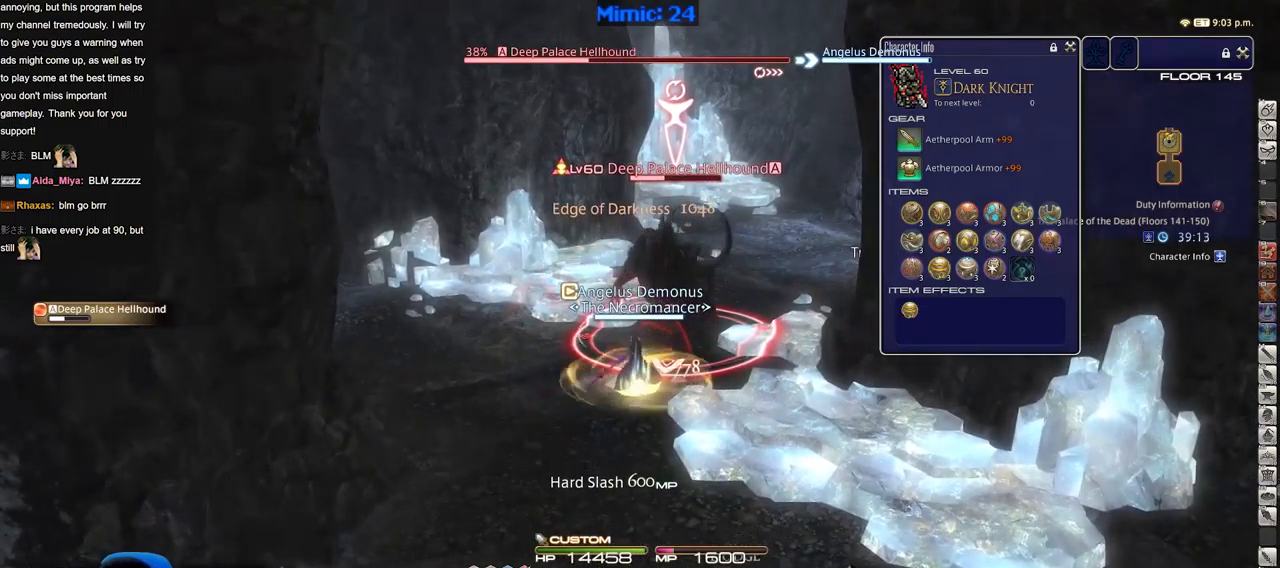
{"keys": [], "events": [[33, "2", "down"], [66, "2", "up"], [166, "2", "down"], [216, "2", "up"], [300, "2", "down"], [400, "2", "up"], [400, "return", "down"], [450, "return", "up"]]}
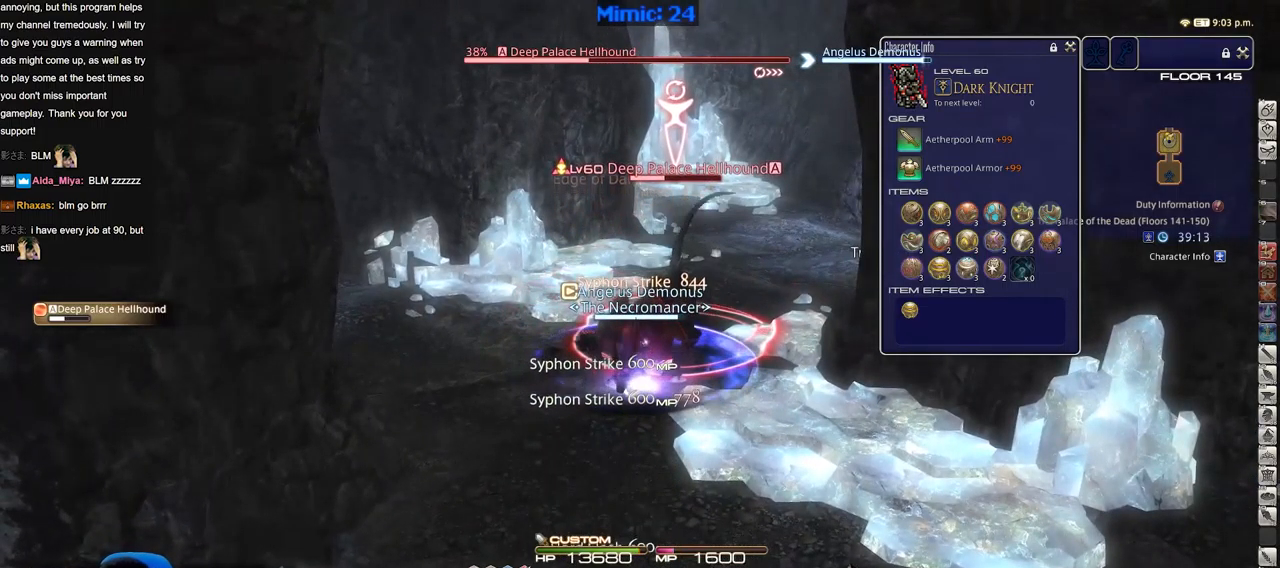
{"keys": [], "events": [[50, "return", "down"], [84, "return", "up"], [234, "return", "down"], [284, "return", "up"], [417, "return", "down"], [451, "return", "up"]]}
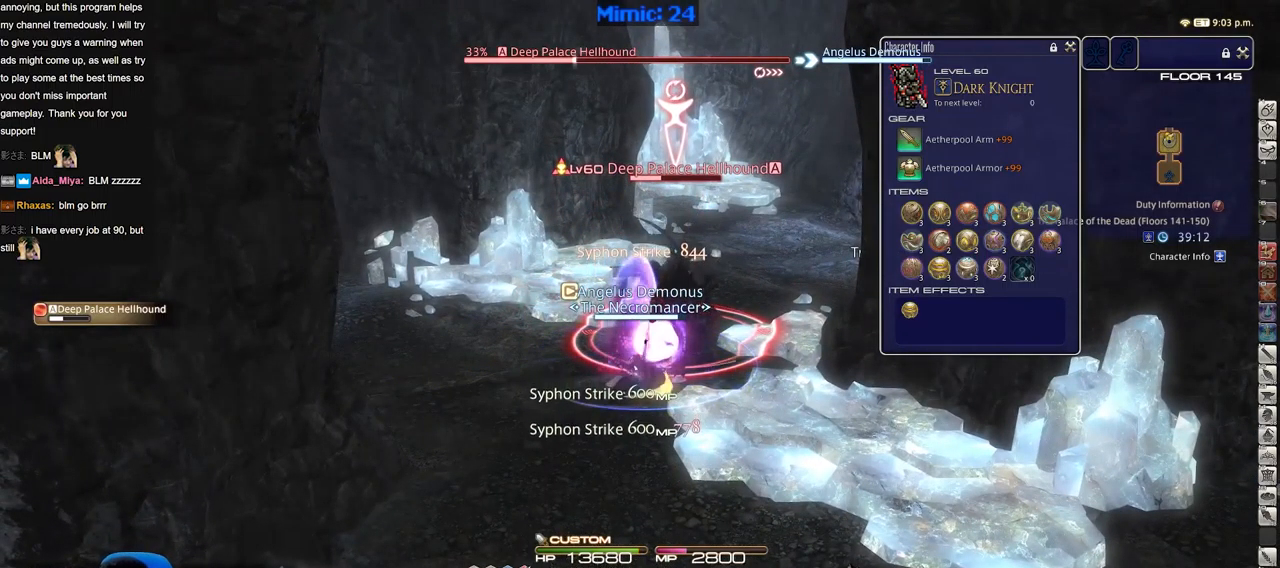
{"keys": ["a"], "events": [[100, "return", "down"], [150, "d", "down"], [150, "return", "up"], [333, "a", "down"], [333, "d", "up"], [433, "a", "up"], [483, "a", "down"]]}
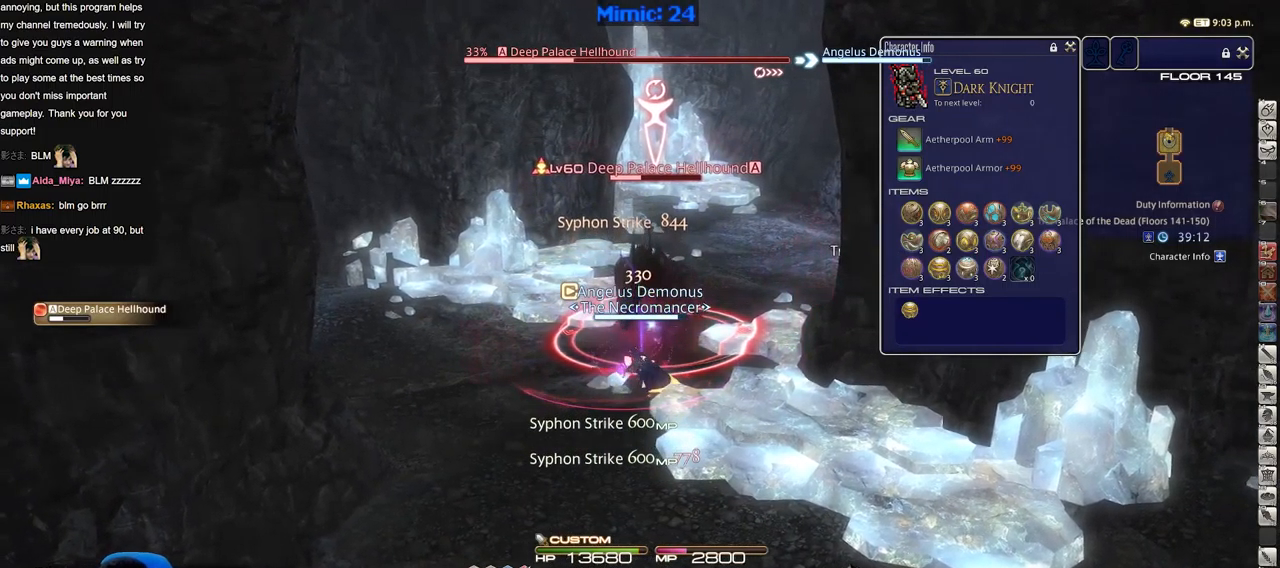
{"keys": ["3"], "events": [[67, "a", "up"], [67, "w", "down"], [167, "w", "up"], [451, "3", "down"]]}
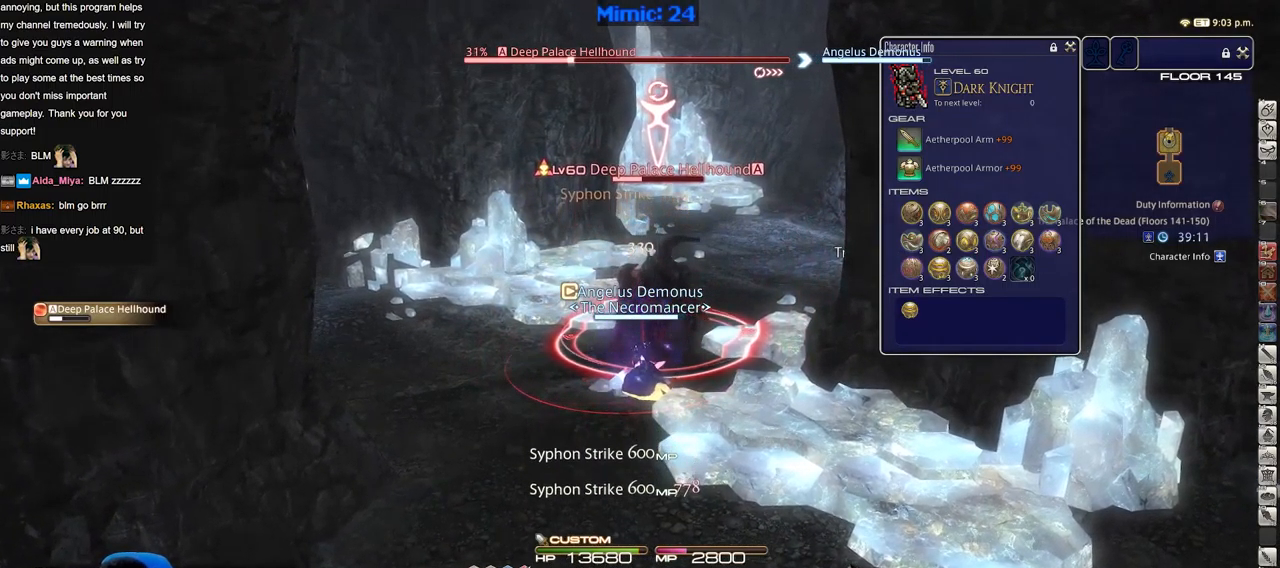
{"keys": [], "events": [[50, "3", "up"], [83, "3", "down"], [133, "3", "up"], [183, "3", "down"], [283, "3", "up"], [283, "return", "down"], [317, "return", "up"], [417, "return", "down"], [467, "return", "up"]]}
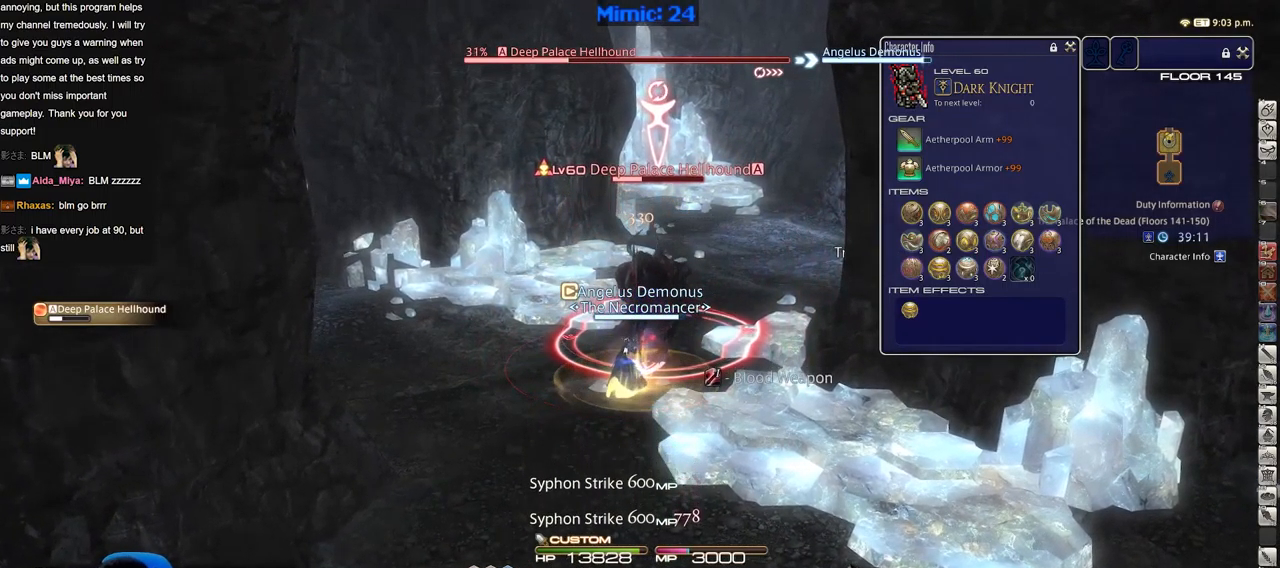
{"keys": [], "events": [[50, "return", "down"], [150, "return", "up"], [250, "return", "down"], [334, "return", "up"], [384, "return", "down"], [484, "return", "up"]]}
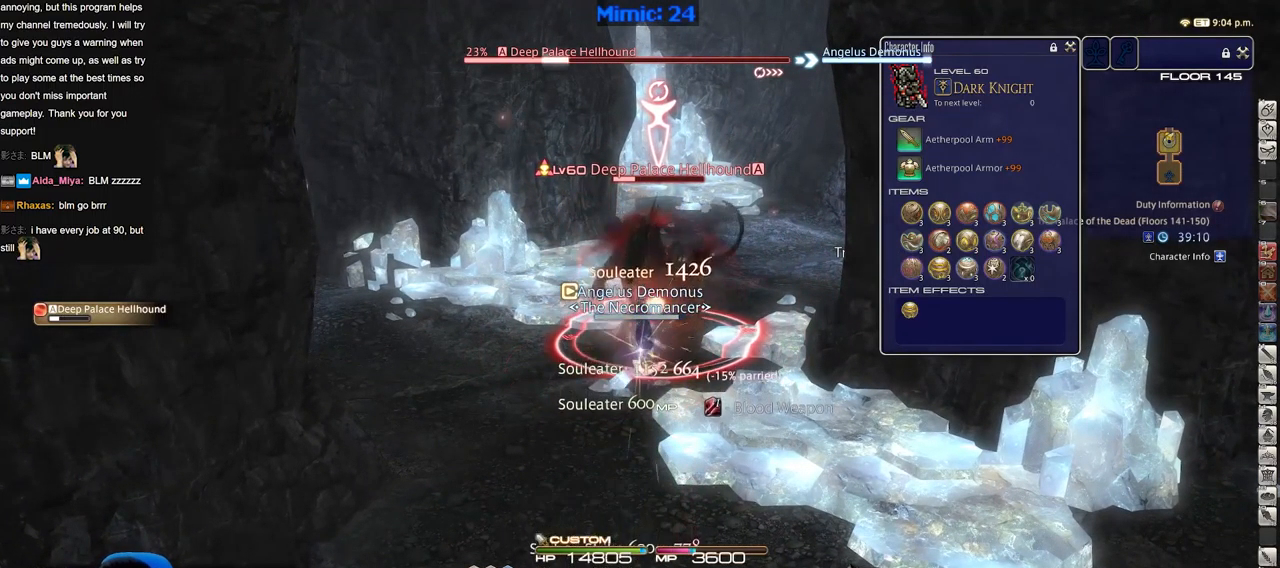
{"keys": ["d", "space", "w"], "events": [[116, "p", "down"], [166, "a", "down"], [166, "p", "up"], [166, "w", "down"], [267, "p", "down"], [350, "a", "up"], [350, "d", "down"], [350, "p", "up"], [400, "return", "down"], [400, "space", "down"], [500, "return", "up"]]}
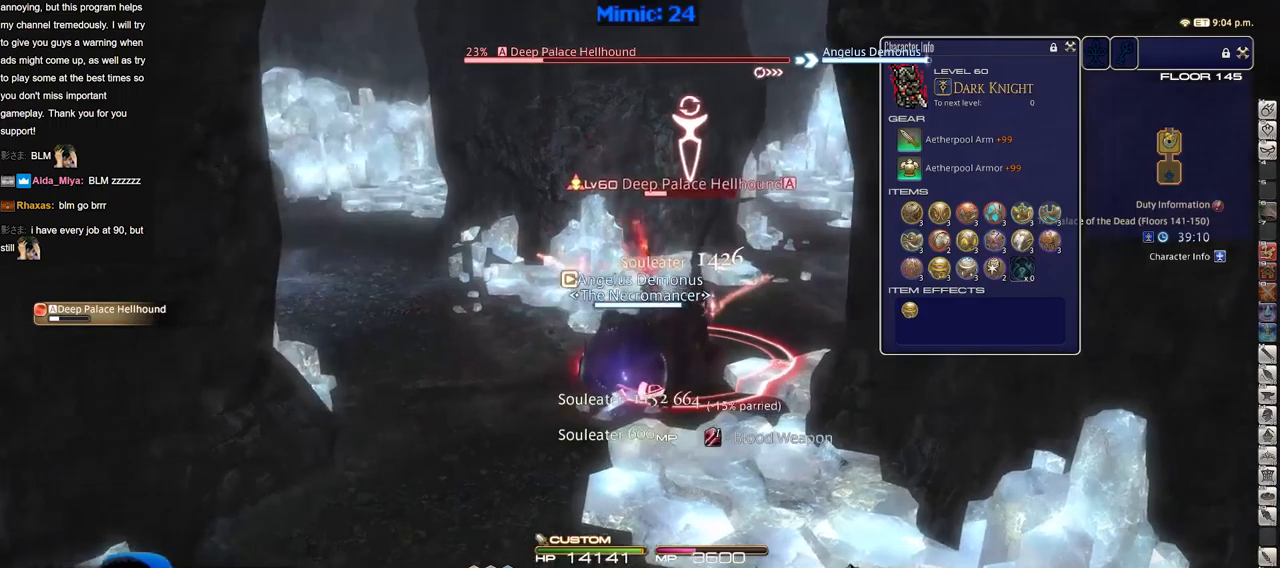
{"keys": ["w"], "events": [[34, "d", "up"], [34, "space", "up"], [84, "return", "down"], [184, "return", "up"], [234, "return", "down"], [317, "return", "up"]]}
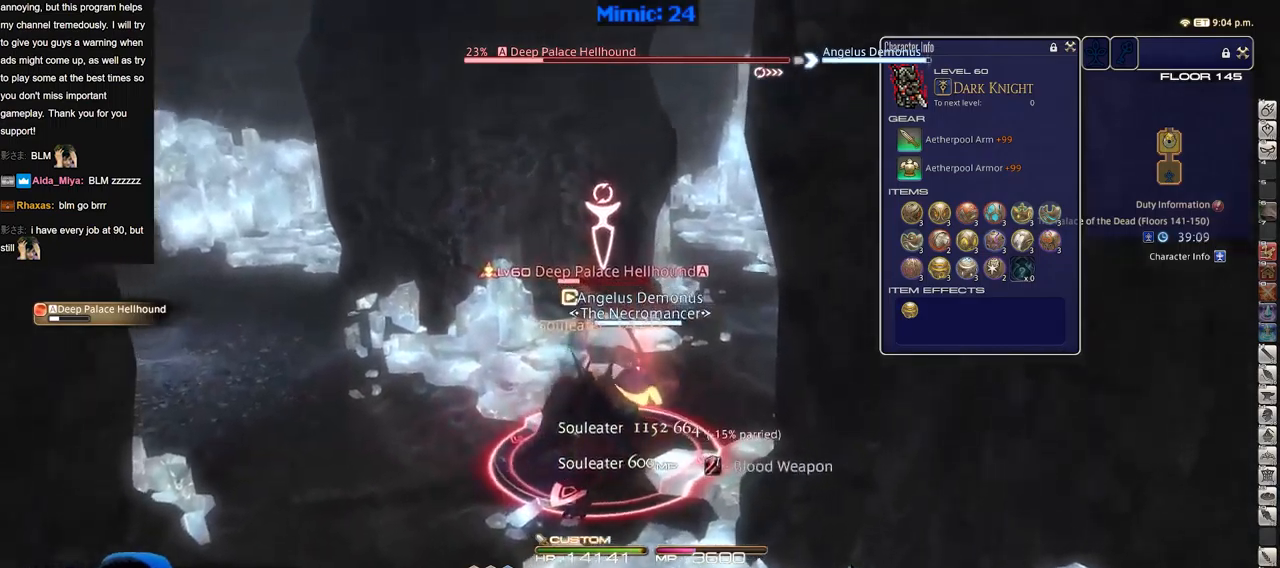
{"keys": ["1"], "events": [[50, "rbracket", "down"], [100, "rbracket", "up"], [150, "a", "down"], [150, "rbracket", "down"], [283, "a", "up"], [283, "w", "up"], [384, "rbracket", "up"], [484, "1", "down"]]}
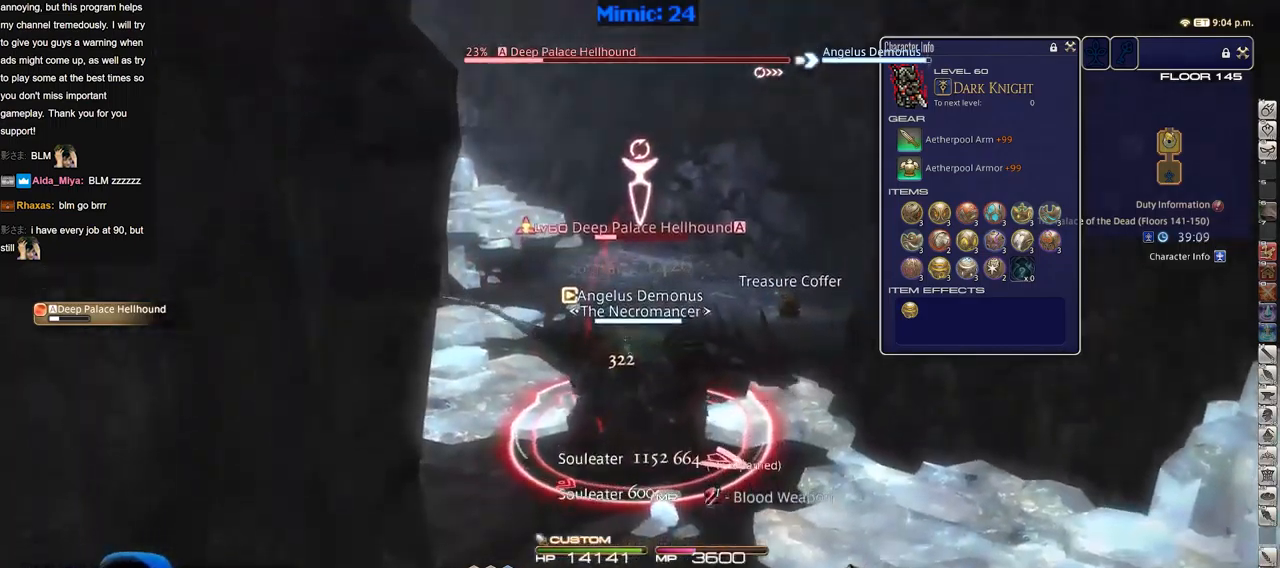
{"keys": ["3", "a", "alt_r"], "events": [[34, "1", "up"], [67, "1", "down"], [117, "rbracket", "down"], [167, "1", "up"], [167, "rbracket", "up"], [267, "rbracket", "down"], [301, "a", "down"], [401, "rbracket", "up"], [451, "alt_r", "down"], [501, "3", "down"]]}
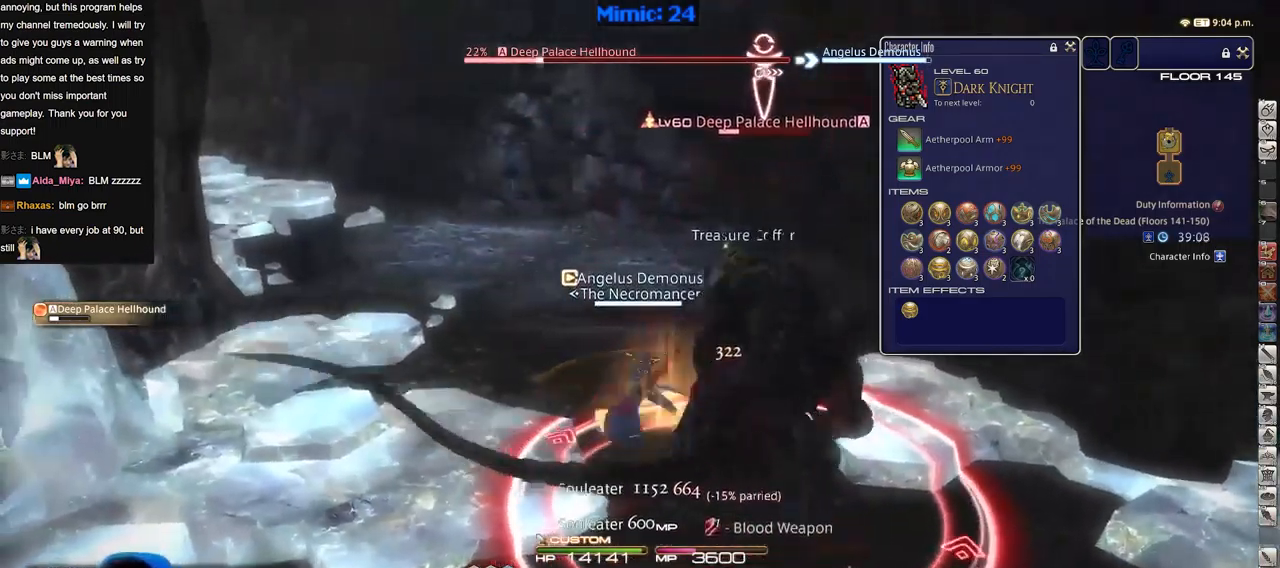
{"keys": ["d", "rbracket", "s"], "events": [[83, "3", "up"], [83, "alt_r", "up"], [133, "rbracket", "down"], [183, "s", "down"], [283, "a", "up"], [283, "d", "down"]]}